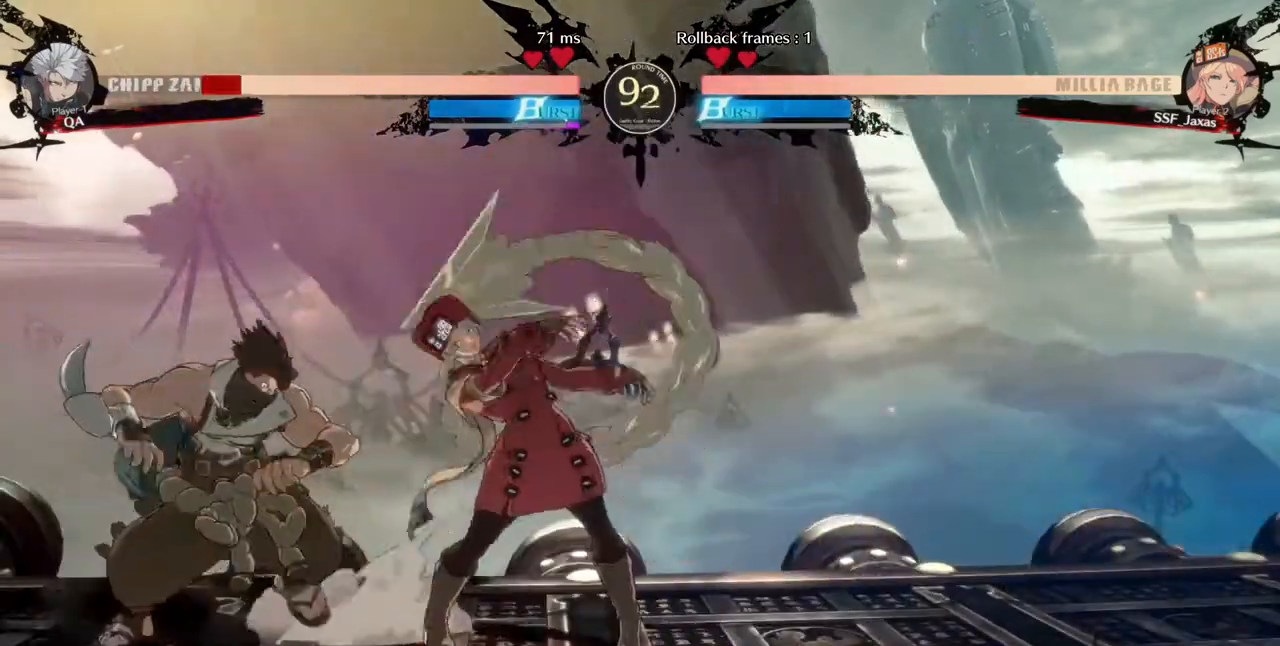
Gameplay with a controller (arcade stick); each line is a JSON object with the inputs held at the frame after it (dt_ms = milliseconds from this image to that frame). "events" lists button and stick changes between this image and that frame as [ms after this image, input, new state], when the widget could be followed in between. Not read: L3 R3 SELECT START.
{"dt_ms": 520, "buttons": [], "events": [[40, "R1", "up"], [80, "DPAD_DOWN", "down"], [160, "DPAD_RIGHT", "down"], [200, "DPAD_DOWN", "up"], [240, "CROSS", "down"], [280, "DPAD_RIGHT", "up"], [320, "CROSS", "up"]]}
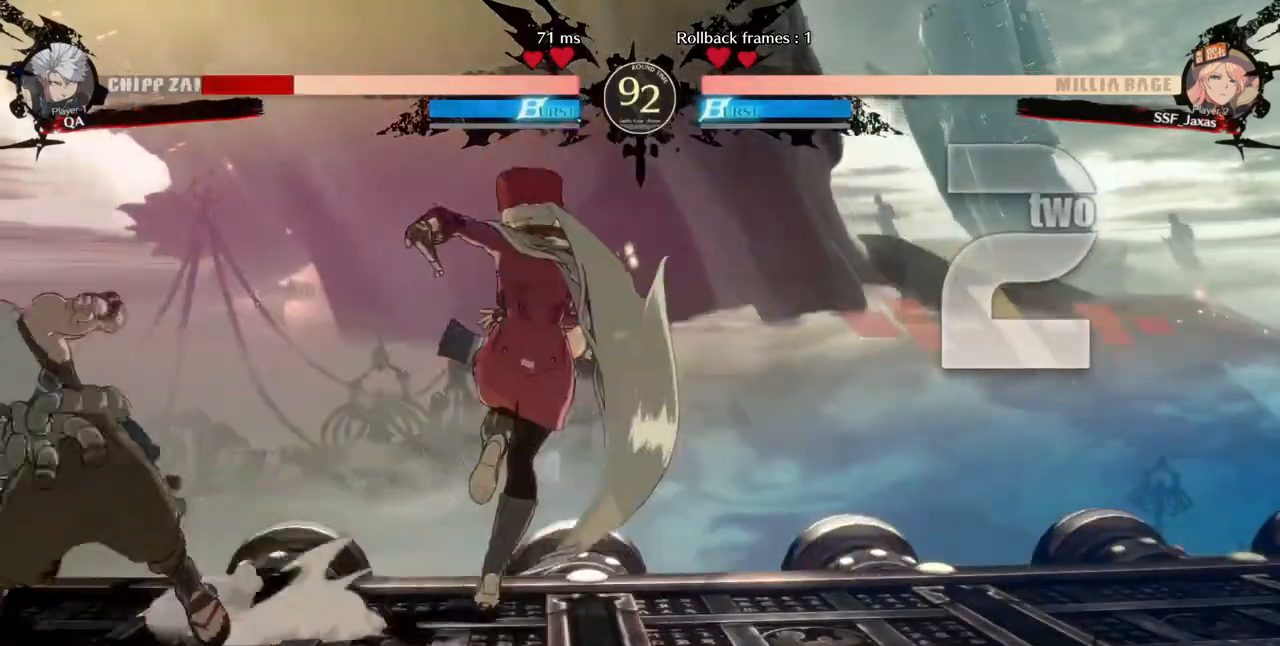
{"dt_ms": 480, "buttons": []}
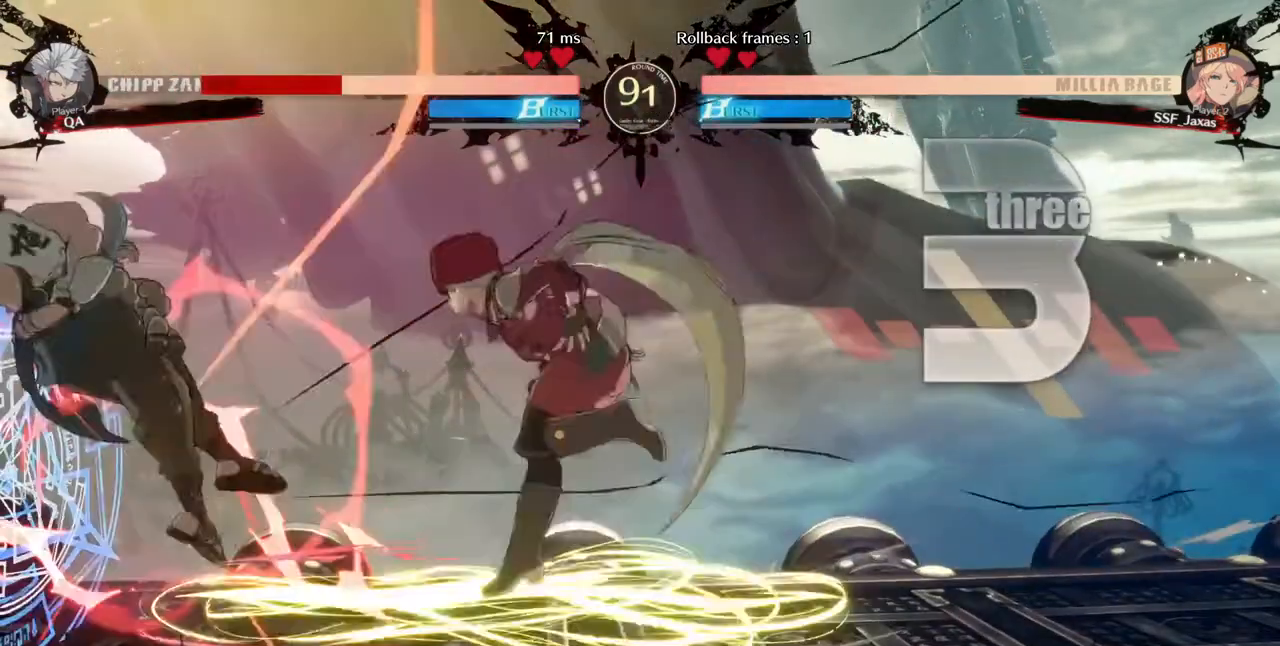
{"dt_ms": 520, "buttons": ["DPAD_LEFT"], "events": [[280, "DPAD_LEFT", "down"], [360, "L1", "down"], [360, "R1", "down"], [440, "L1", "up"], [440, "R1", "up"]]}
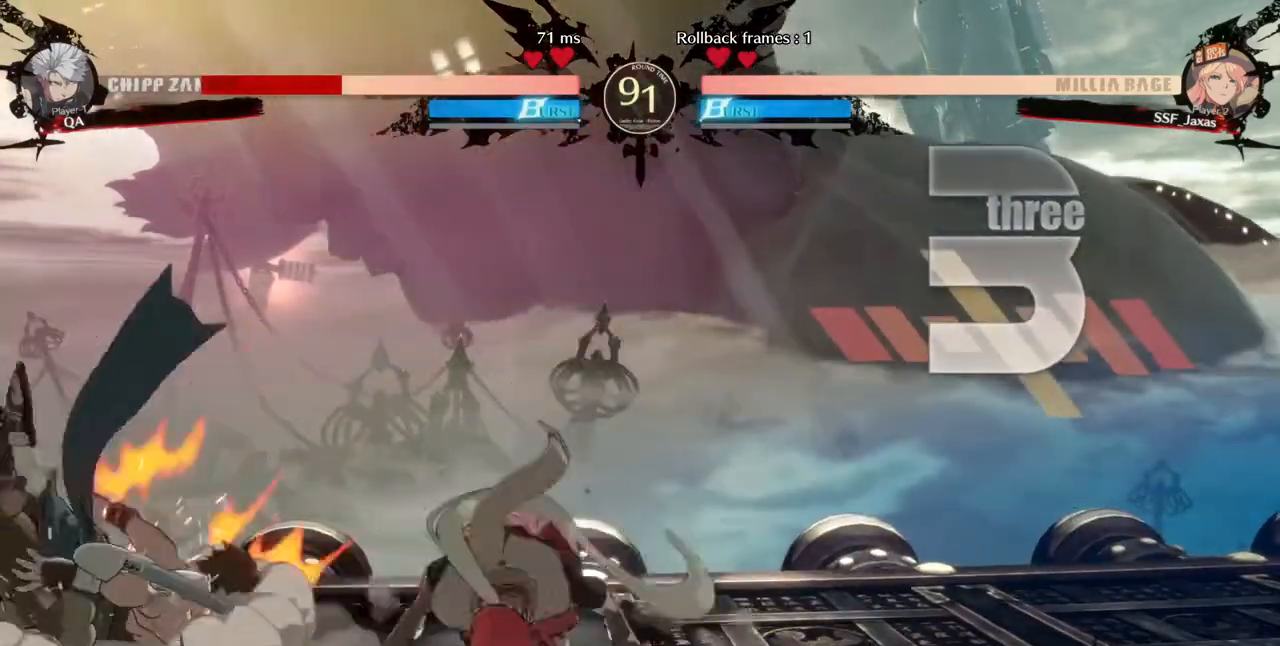
{"dt_ms": 480, "buttons": ["DPAD_RIGHT"], "events": [[120, "DPAD_LEFT", "up"], [120, "DPAD_RIGHT", "down"]]}
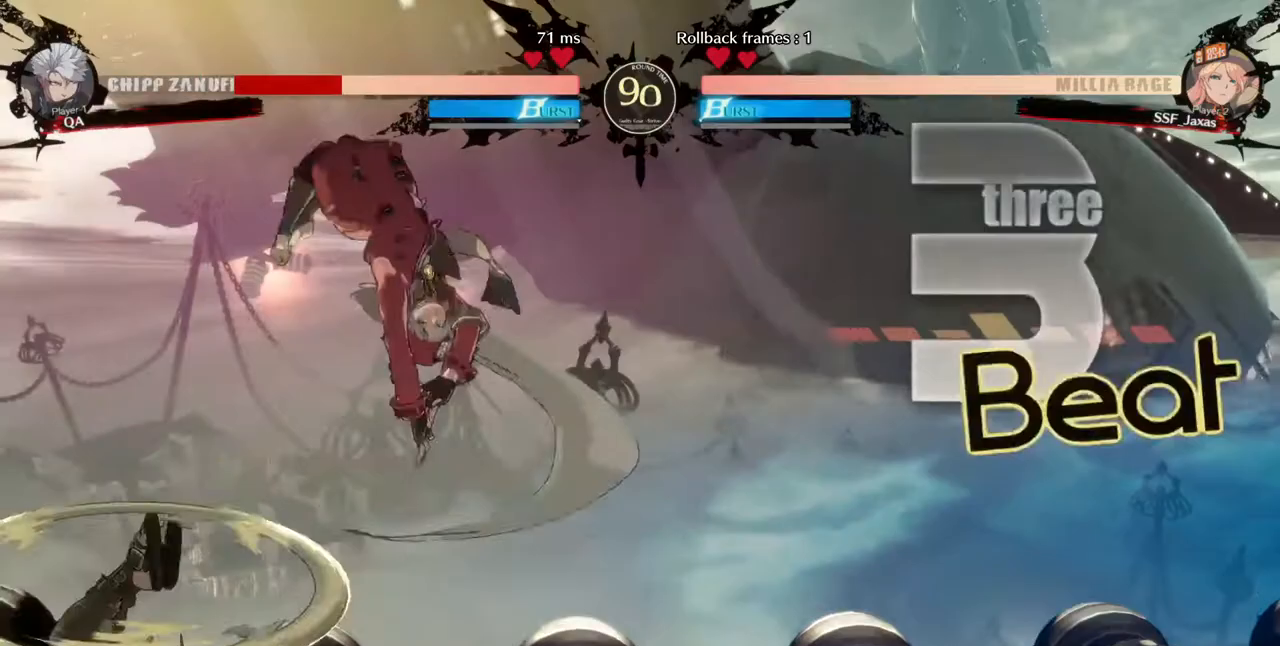
{"dt_ms": 520, "buttons": ["DPAD_DOWN", "DPAD_RIGHT"], "events": [[240, "SQUARE", "down"], [280, "DPAD_DOWN", "down"], [360, "SQUARE", "up"]]}
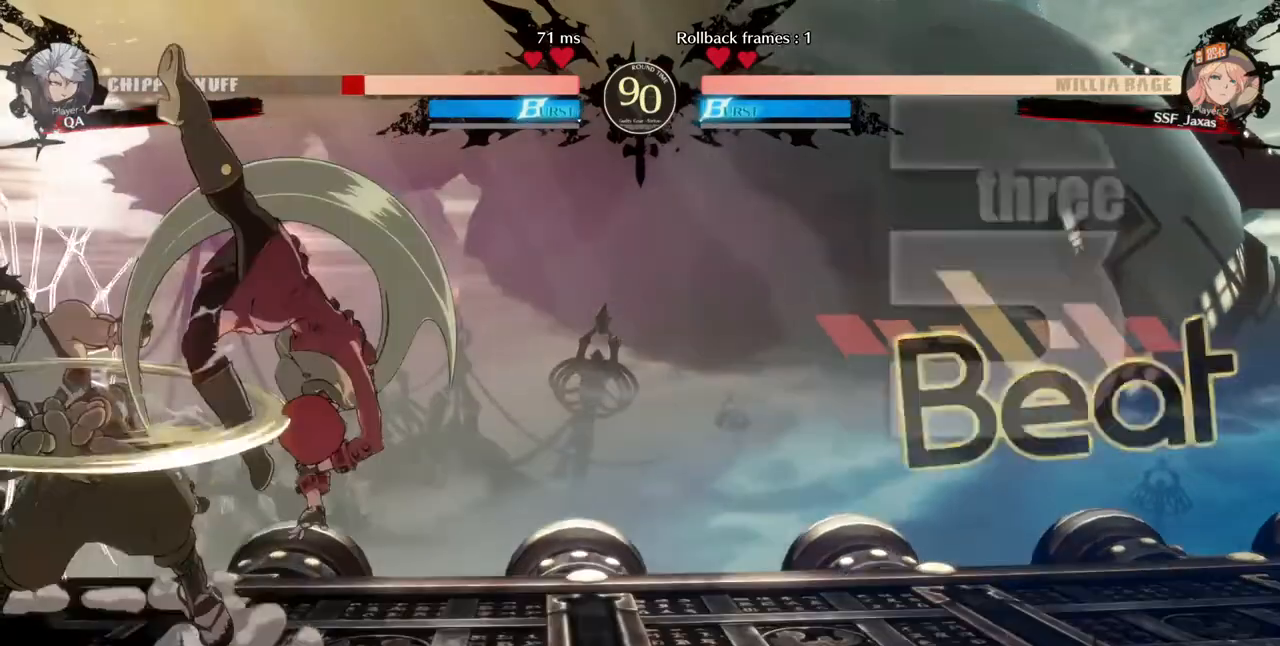
{"dt_ms": 1000, "buttons": []}
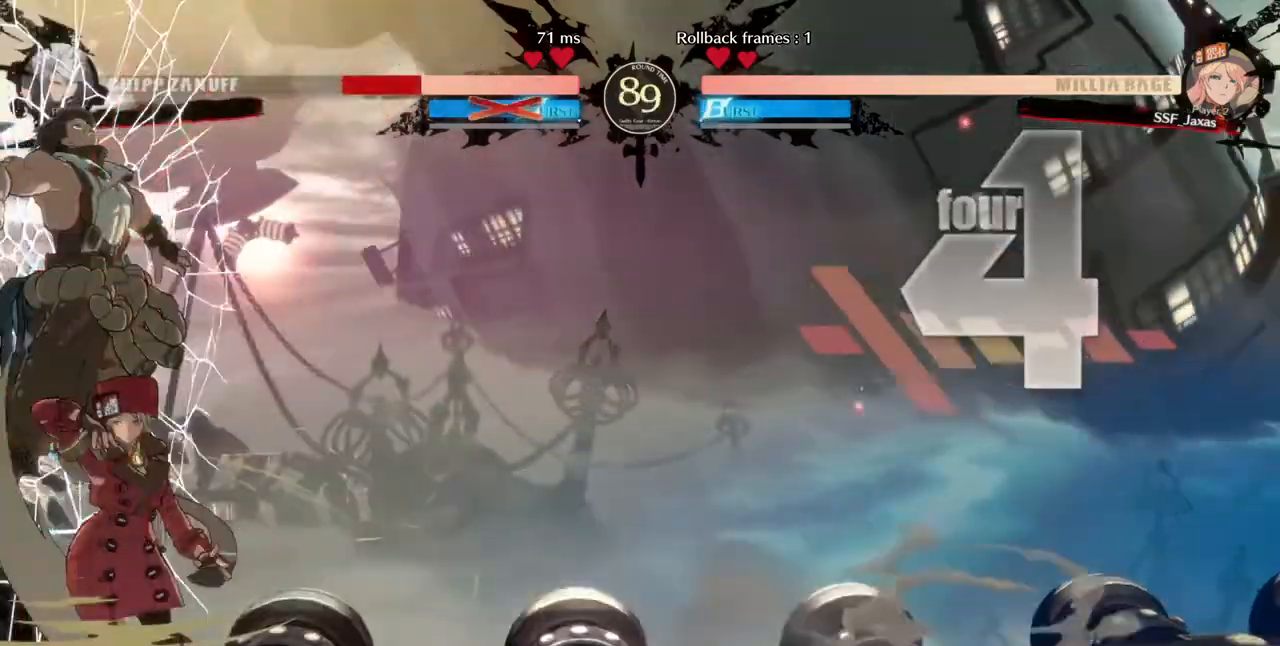
{"dt_ms": 480, "buttons": [], "events": []}
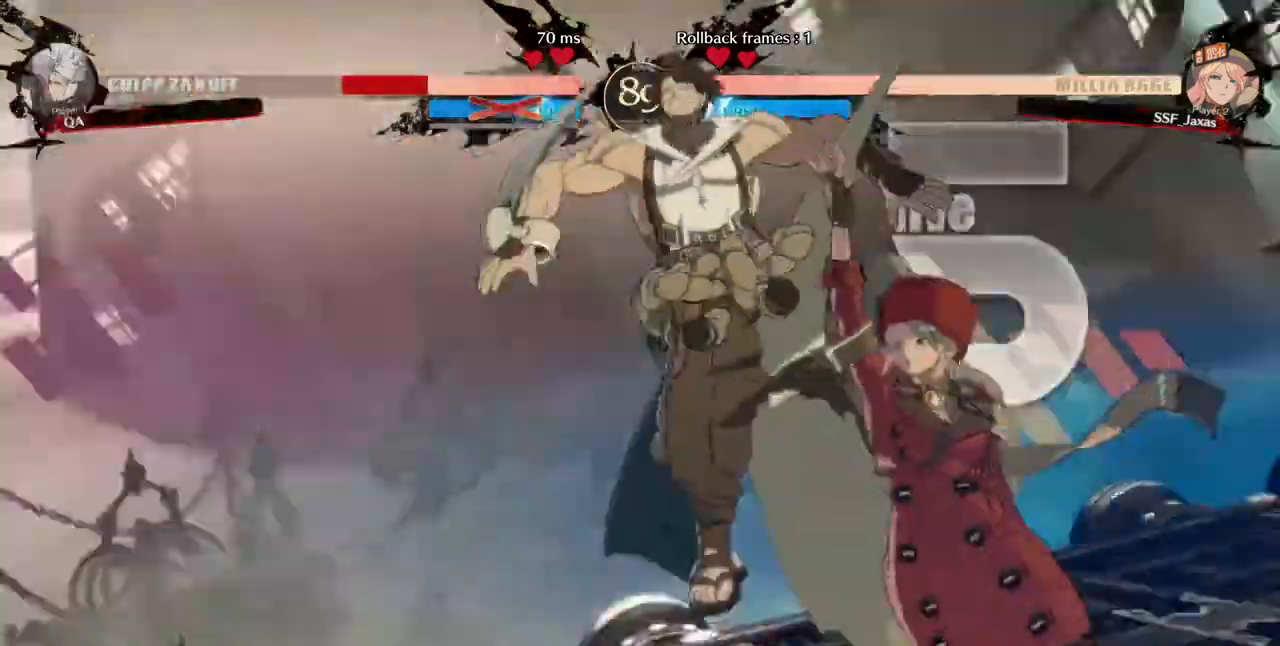
{"dt_ms": 520, "buttons": [], "events": []}